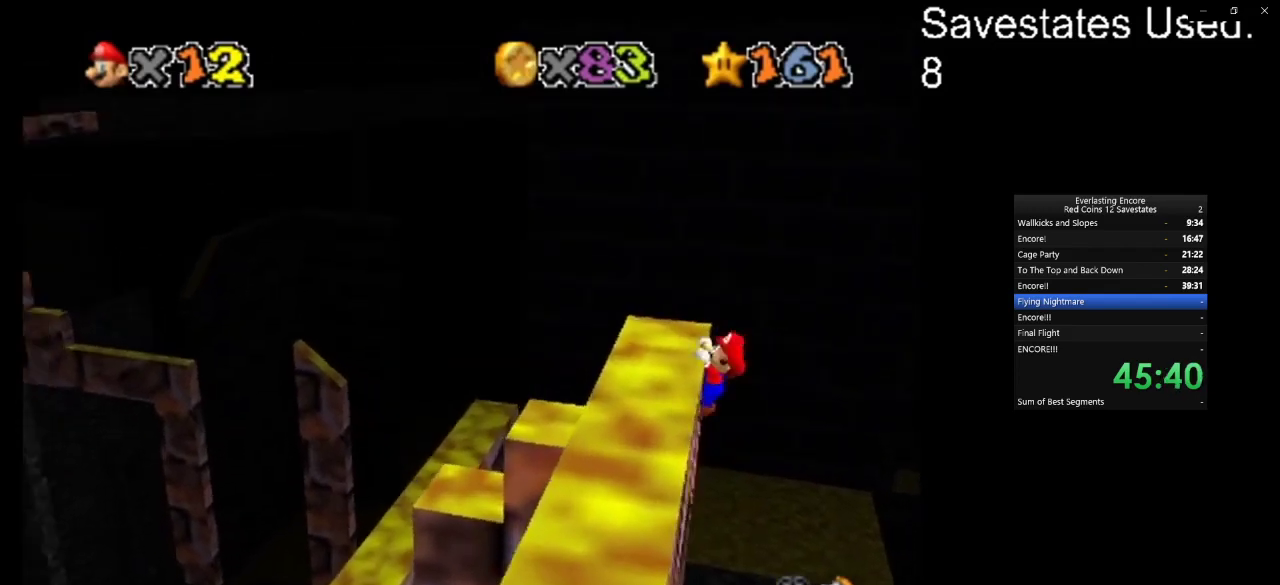
Gameplay with a controller (Nintendo layout); each line is a JSON object with the inputs held at the frame after it (dt_ms = milliseconds from this image to that frame). "events" lists button and stick changes between this image and that frame as [ms after this image, input, new state], when the widget could be followed in between. Not read: B L3 R3.
{"dt_ms": 600, "buttons": [], "left_stick": "down", "events": [[67, "A", "up"], [200, "C_DOWN", "down"], [200, "C_LEFT", "down"], [333, "C_DOWN", "up"], [333, "left_stick", "left"], [400, "C_DOWN", "down"], [433, "left_stick", "down-left"], [500, "C_DOWN", "up"], [500, "C_LEFT", "up"], [567, "left_stick", "down"]]}
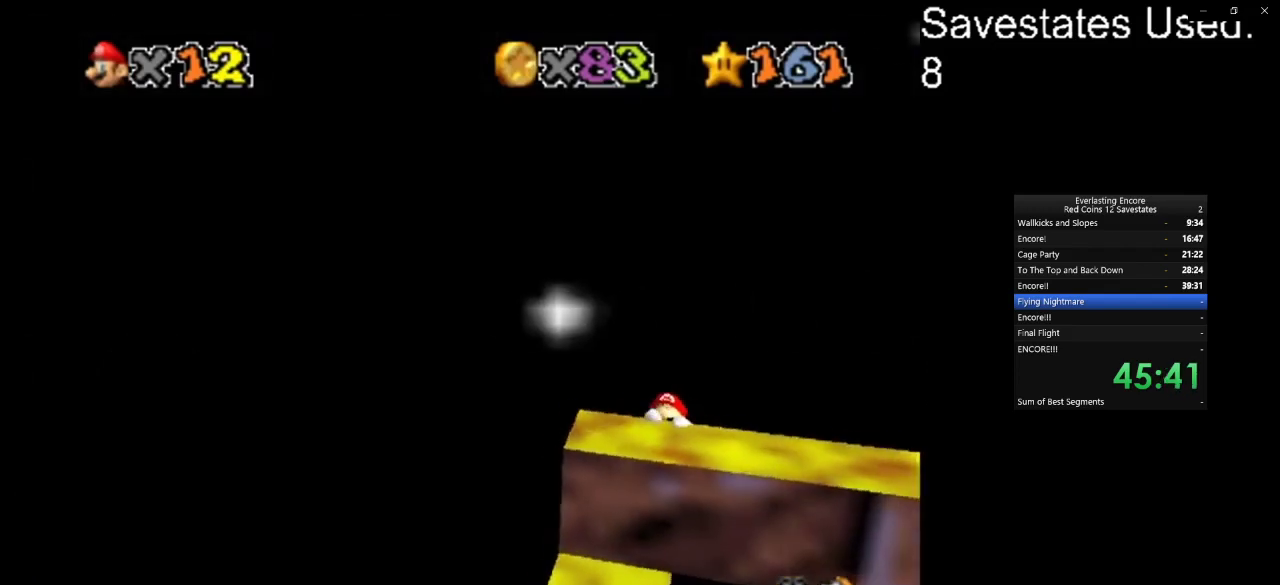
{"dt_ms": 400, "buttons": [], "left_stick": "center", "events": [[300, "left_stick", "center"]]}
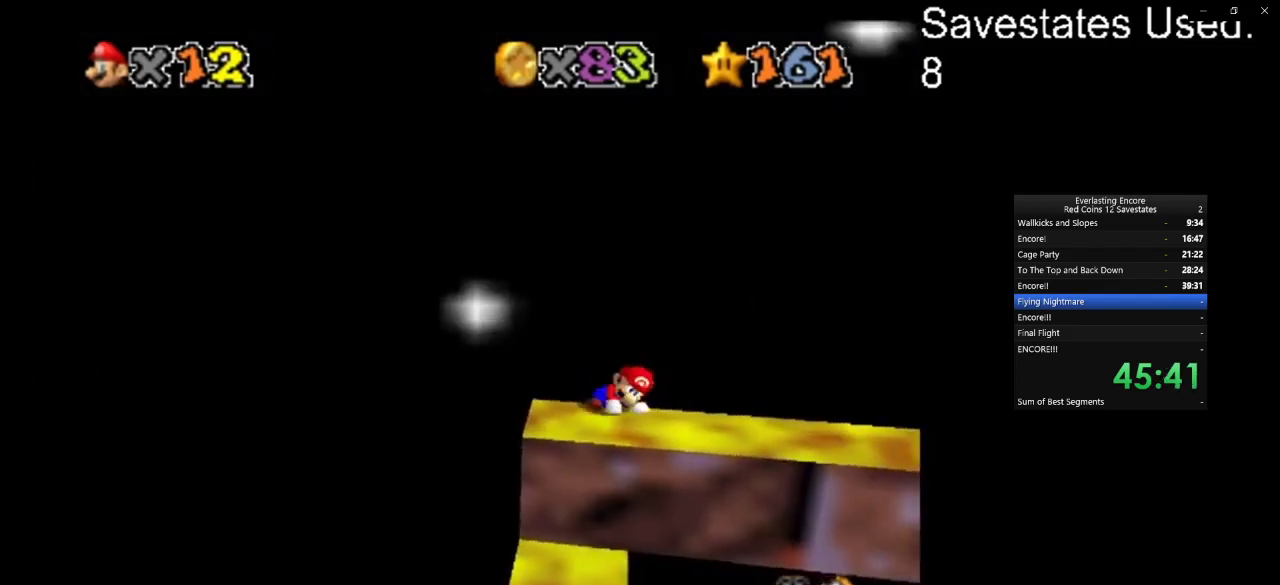
{"dt_ms": 500, "buttons": ["A"], "left_stick": "down-right", "events": [[300, "A", "down"], [333, "left_stick", "down-right"]]}
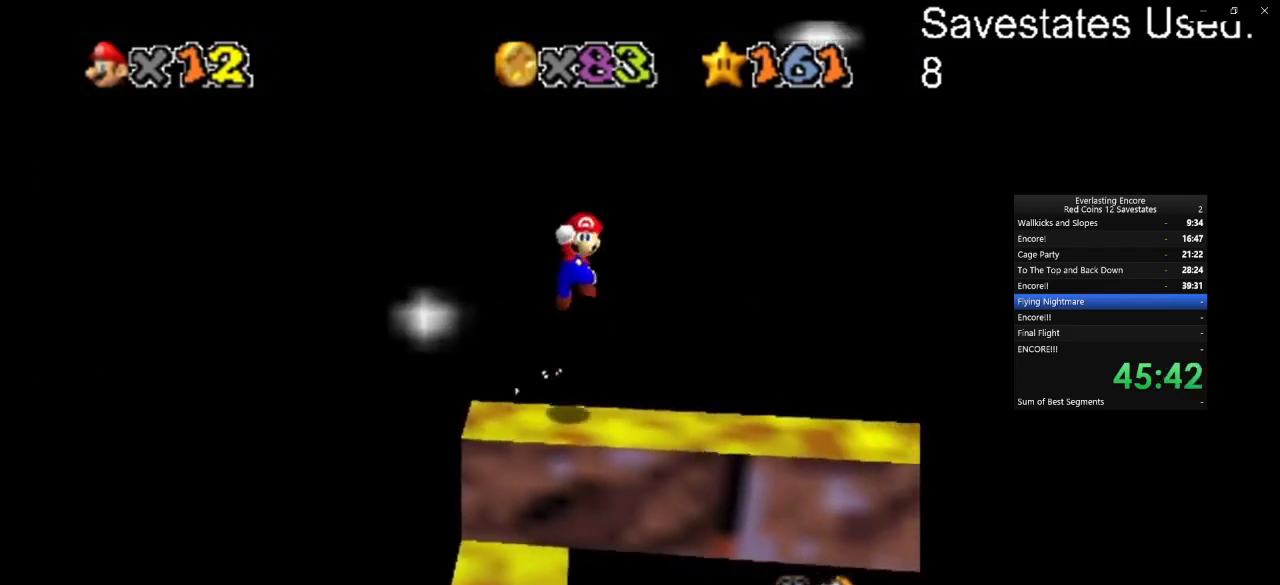
{"dt_ms": 300, "buttons": [], "left_stick": "down", "events": [[133, "left_stick", "down"], [200, "A", "up"]]}
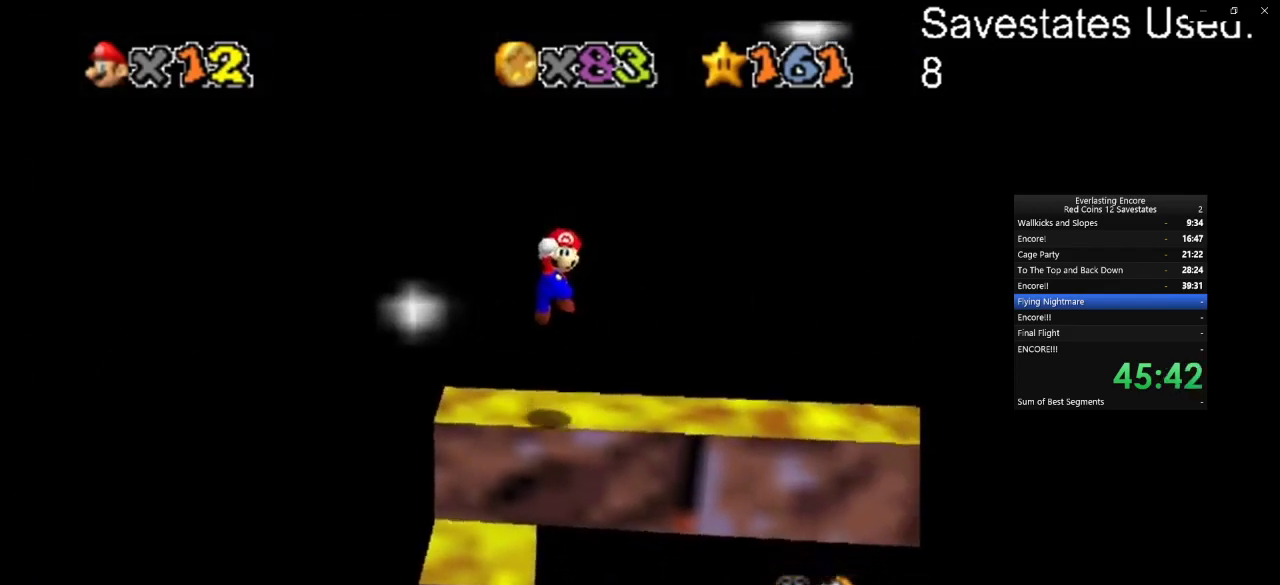
{"dt_ms": 800, "buttons": ["START"], "left_stick": "up-left", "events": [[100, "START", "down"], [167, "left_stick", "center"], [200, "START", "up"], [333, "START", "down"], [367, "left_stick", "up-right"], [400, "START", "up"], [467, "START", "down"], [467, "left_stick", "up"], [567, "START", "up"], [733, "START", "down"], [733, "left_stick", "up-left"]]}
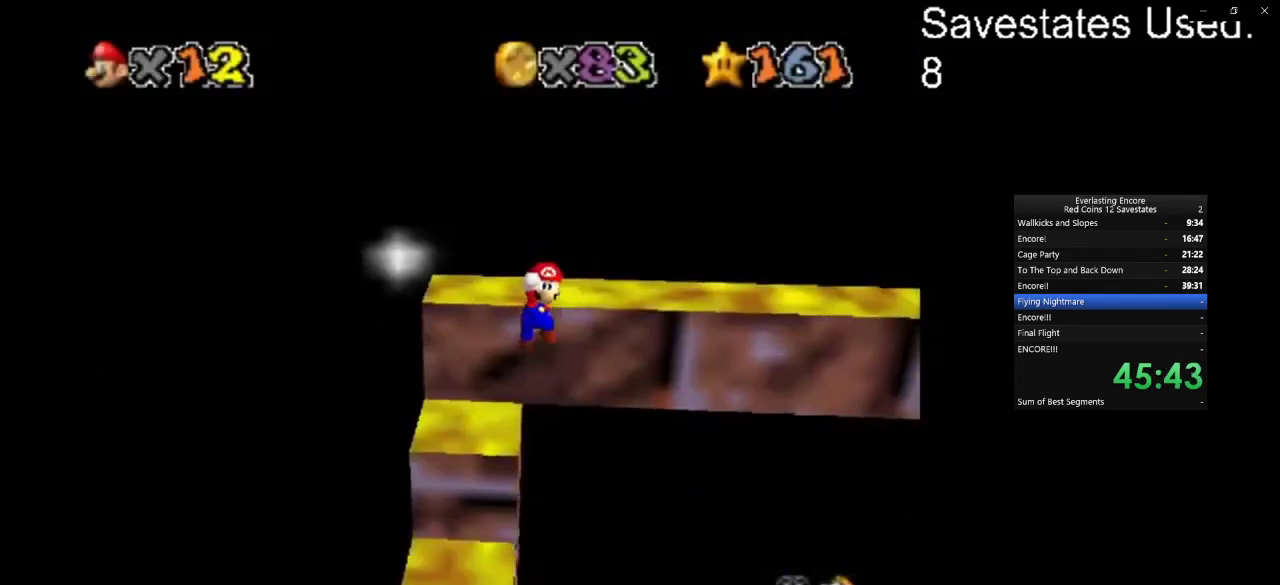
{"dt_ms": 600, "buttons": ["START"], "left_stick": "up-left", "events": [[67, "left_stick", "up"], [200, "START", "up"], [200, "left_stick", "up-left"], [367, "START", "down"], [400, "left_stick", "up"], [433, "START", "up"], [533, "START", "down"], [567, "left_stick", "up-left"]]}
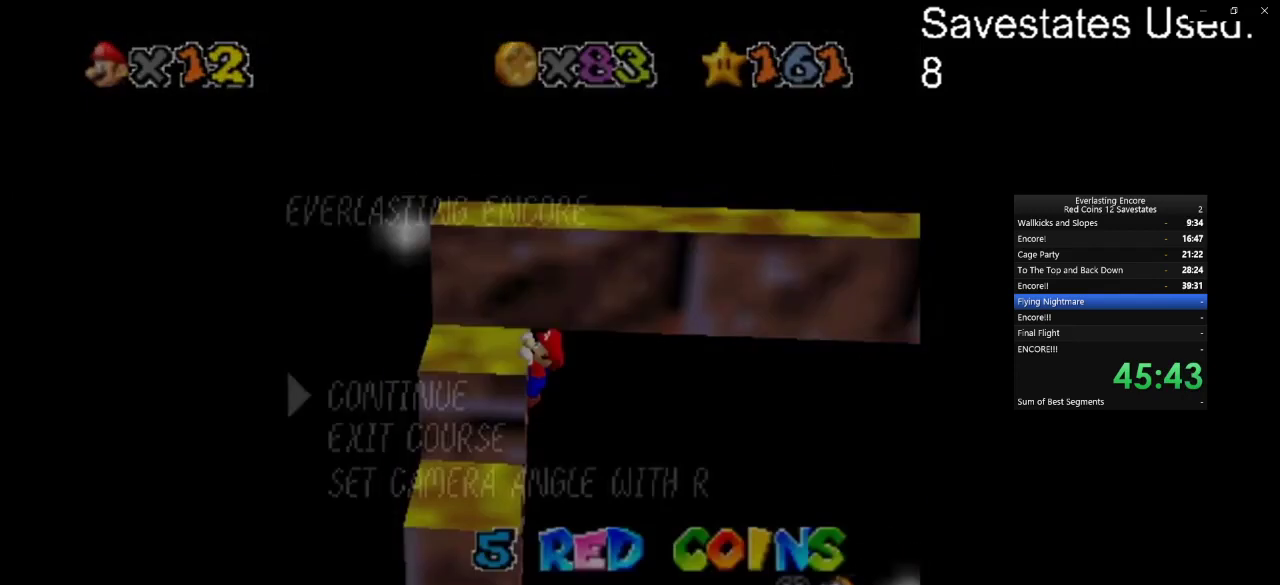
{"dt_ms": 300, "buttons": [], "left_stick": "up-left", "events": [[33, "START", "up"]]}
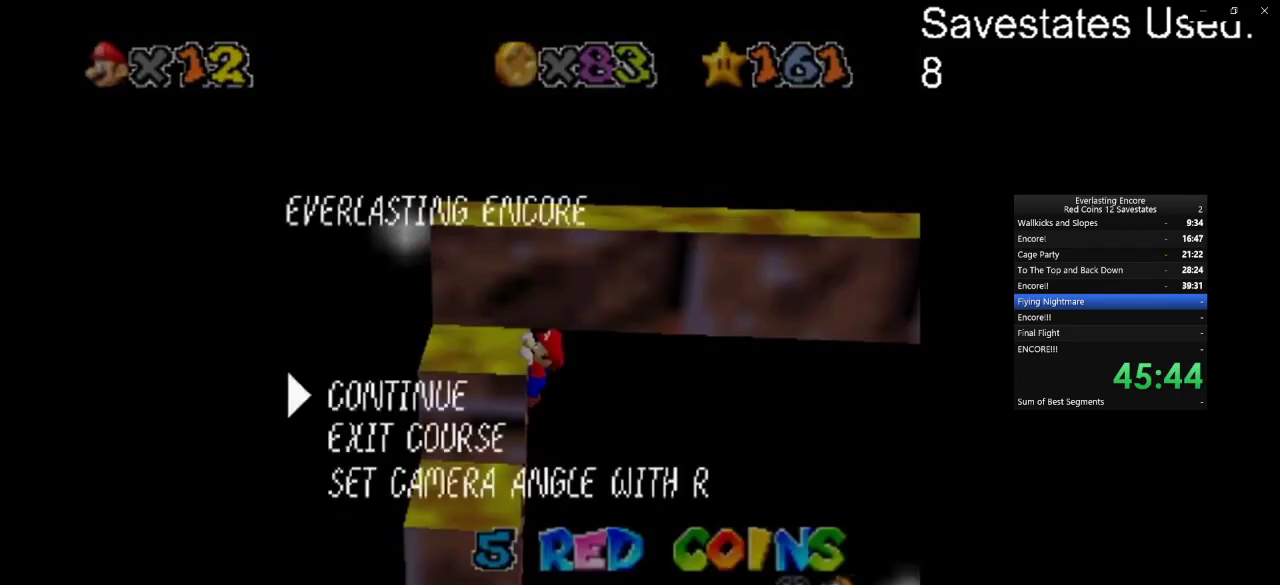
{"dt_ms": 500, "buttons": [], "left_stick": "left", "events": [[133, "START", "down"], [233, "START", "up"], [333, "left_stick", "left"]]}
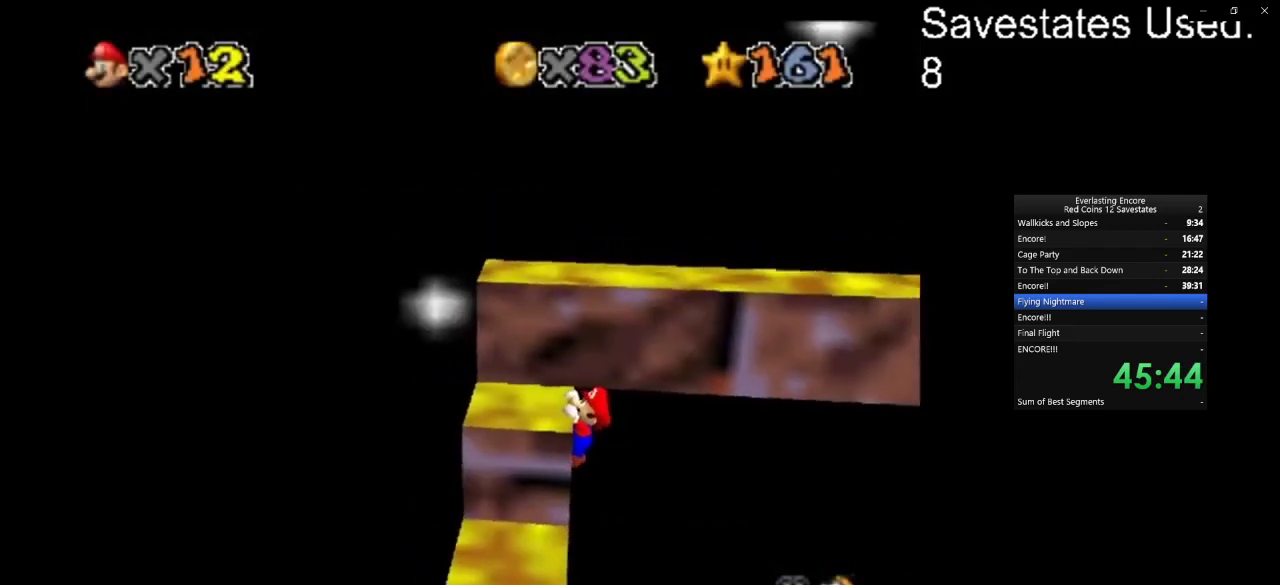
{"dt_ms": 500, "buttons": [], "left_stick": "center", "events": [[200, "left_stick", "center"]]}
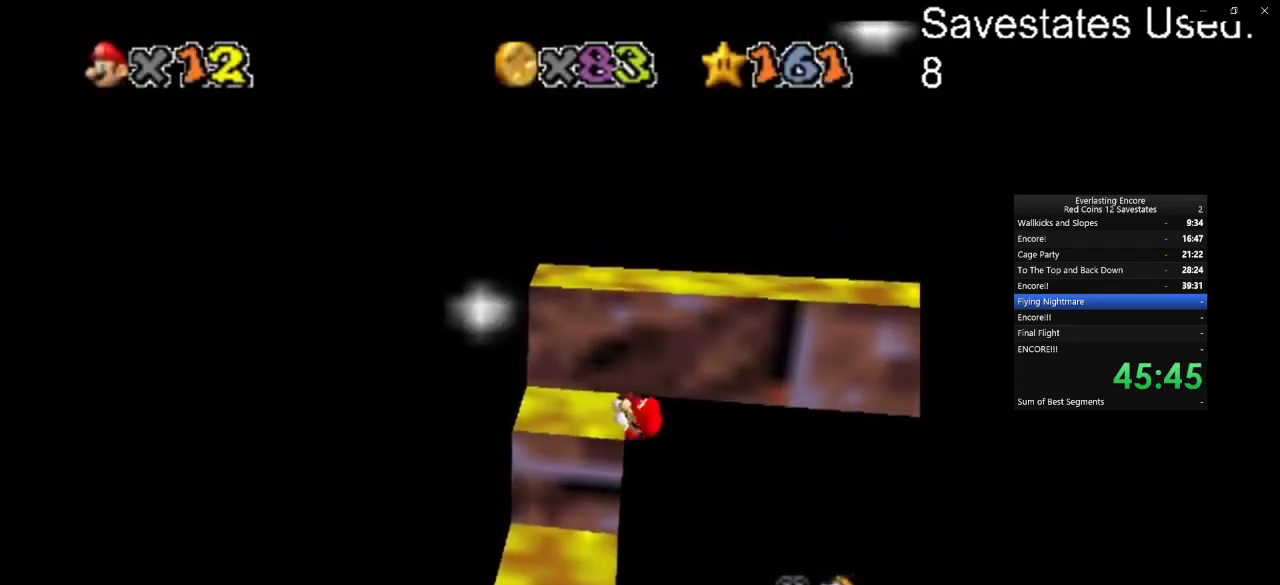
{"dt_ms": 500, "buttons": ["A"], "left_stick": "center", "events": [[500, "A", "down"]]}
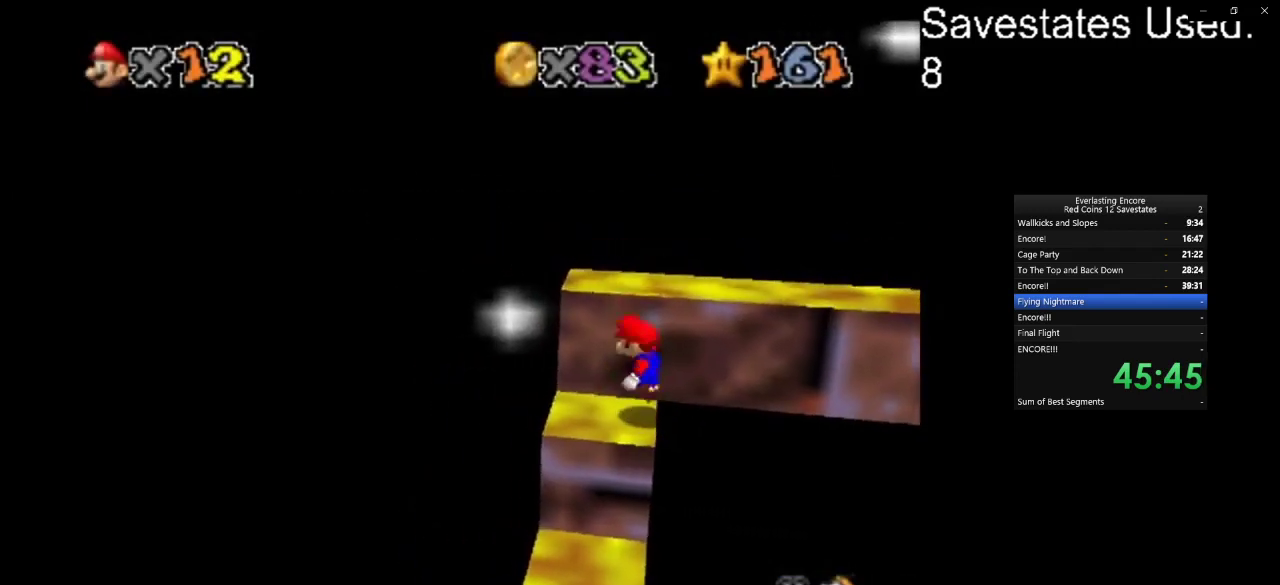
{"dt_ms": 400, "buttons": [], "left_stick": "down", "events": [[33, "left_stick", "down-right"], [267, "left_stick", "down"], [400, "A", "up"]]}
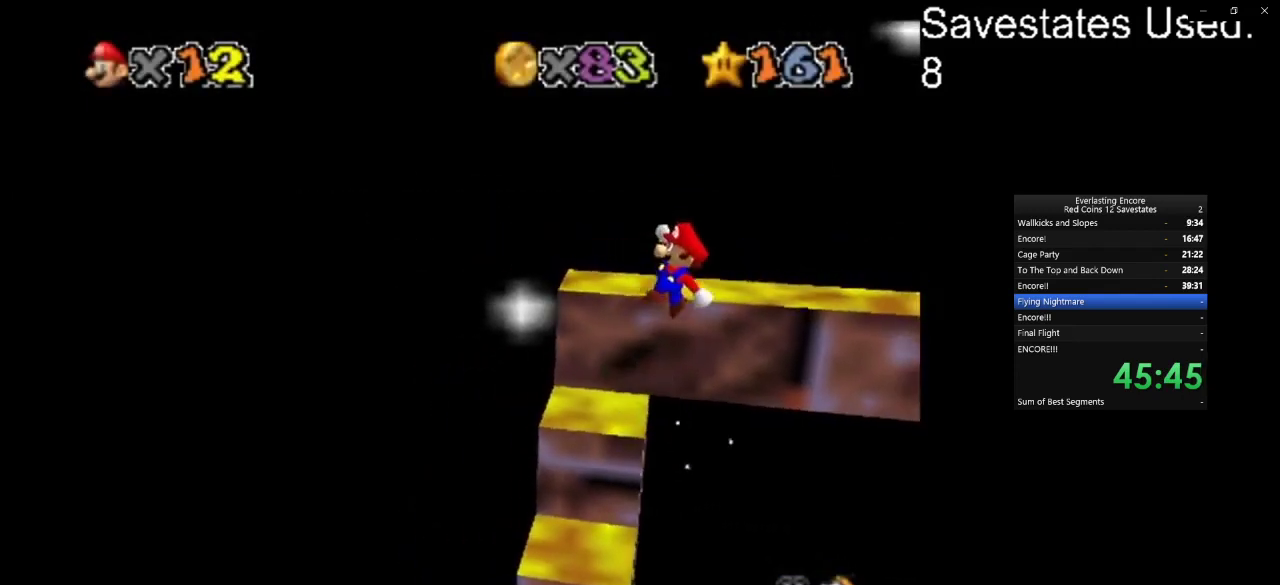
{"dt_ms": 600, "buttons": [], "left_stick": "left", "events": [[167, "left_stick", "center"], [300, "left_stick", "down"], [567, "left_stick", "left"]]}
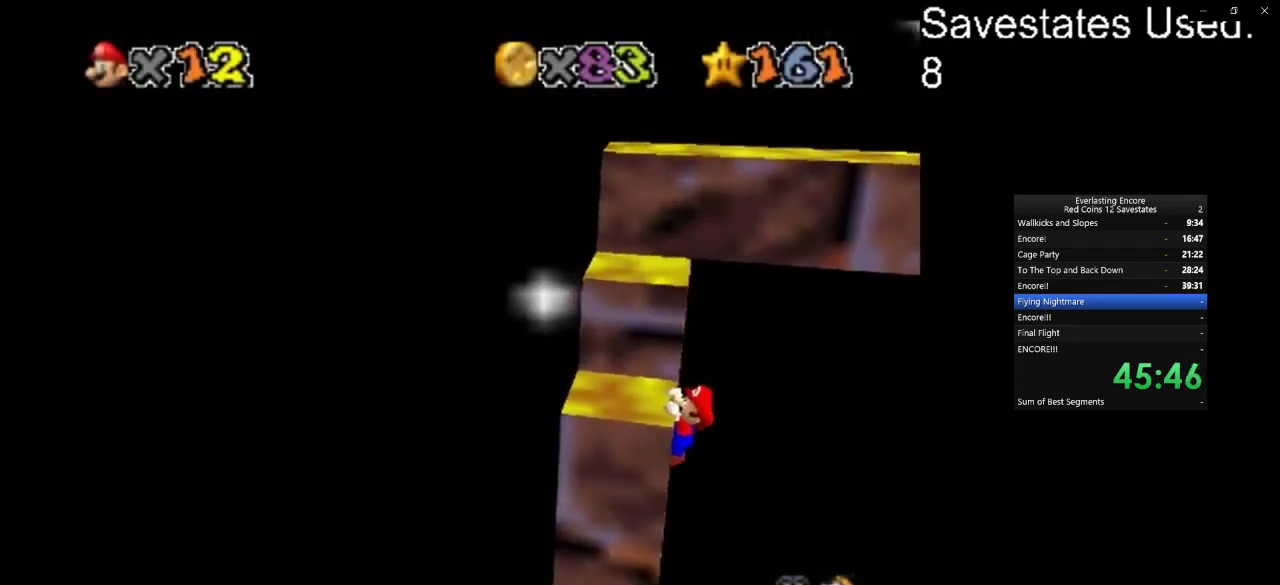
{"dt_ms": 500, "buttons": [], "left_stick": "left", "events": []}
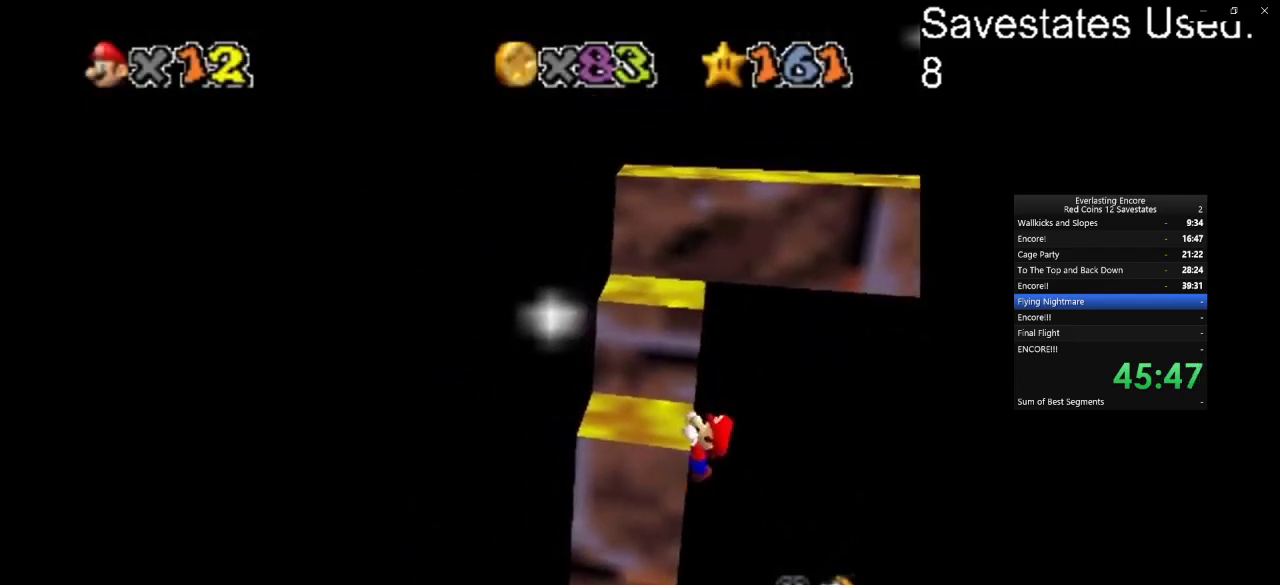
{"dt_ms": 700, "buttons": ["A"], "left_stick": "center", "events": [[200, "left_stick", "center"], [700, "A", "down"]]}
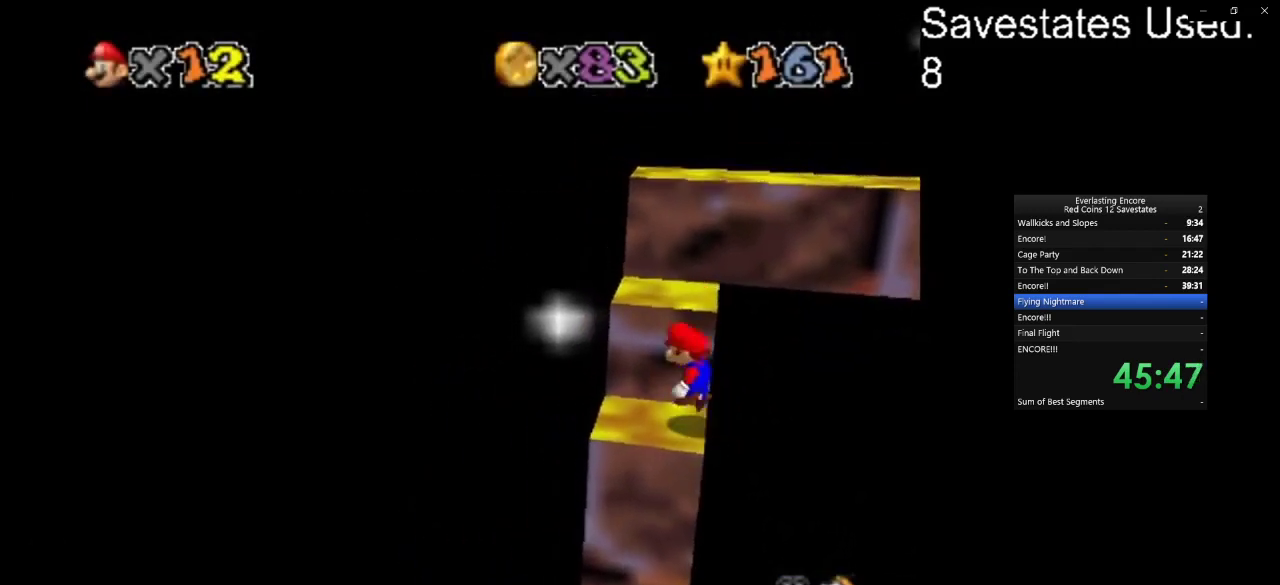
{"dt_ms": 300, "buttons": ["A"], "left_stick": "down", "events": [[33, "left_stick", "down-right"], [267, "left_stick", "down"]]}
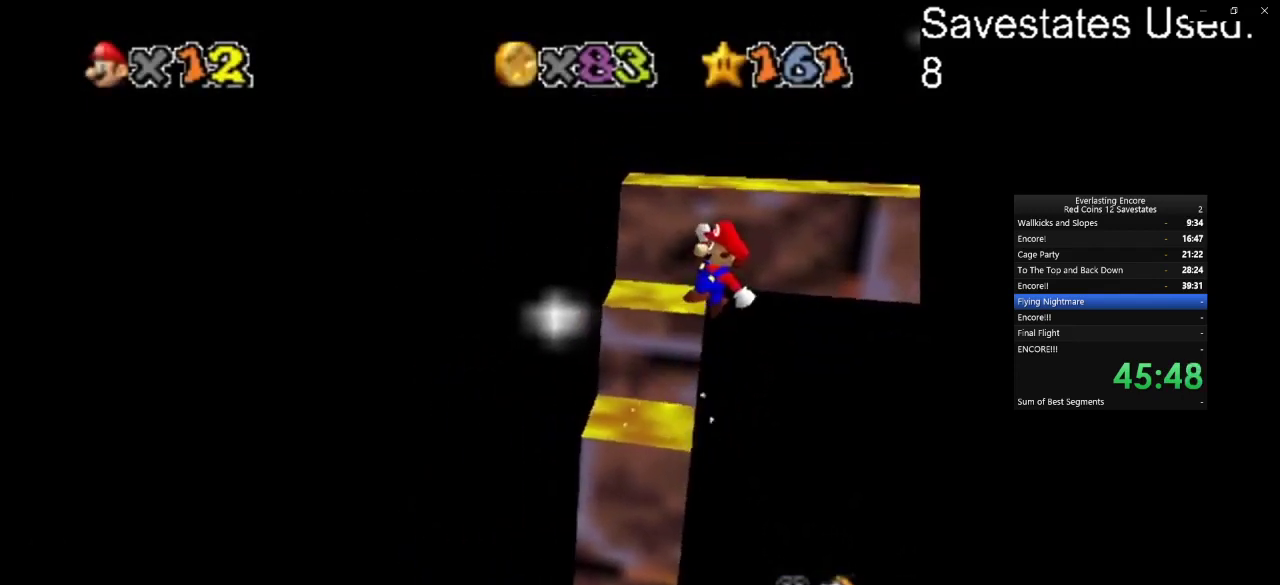
{"dt_ms": 500, "buttons": [], "left_stick": "down", "events": [[133, "A", "up"]]}
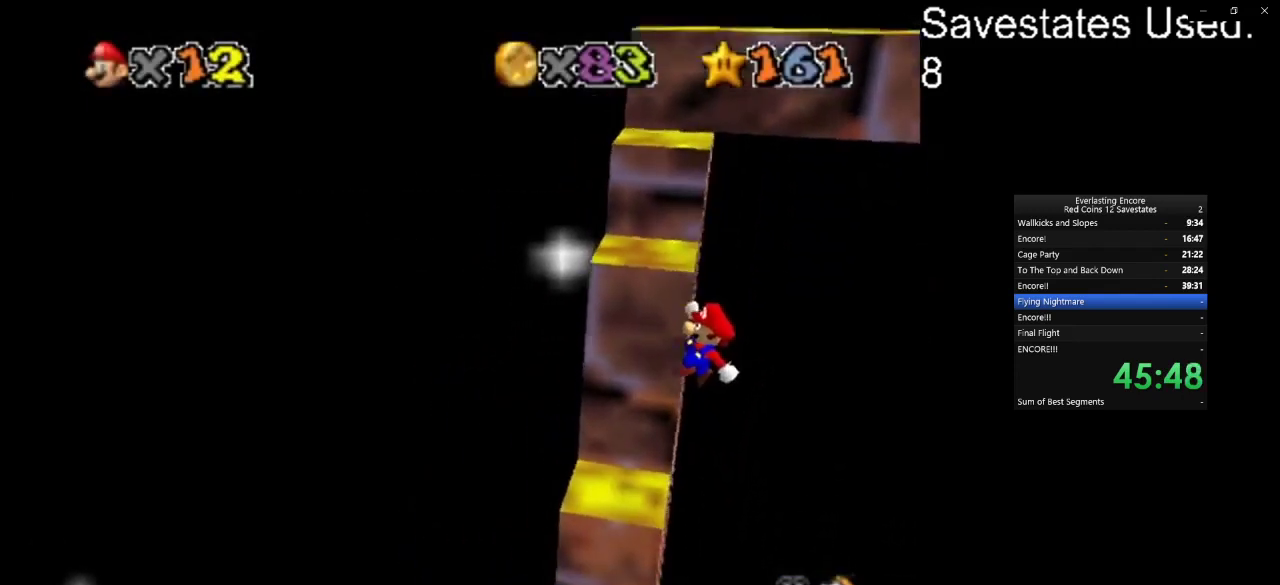
{"dt_ms": 500, "buttons": [], "left_stick": "left", "events": [[167, "left_stick", "down-left"], [233, "left_stick", "left"]]}
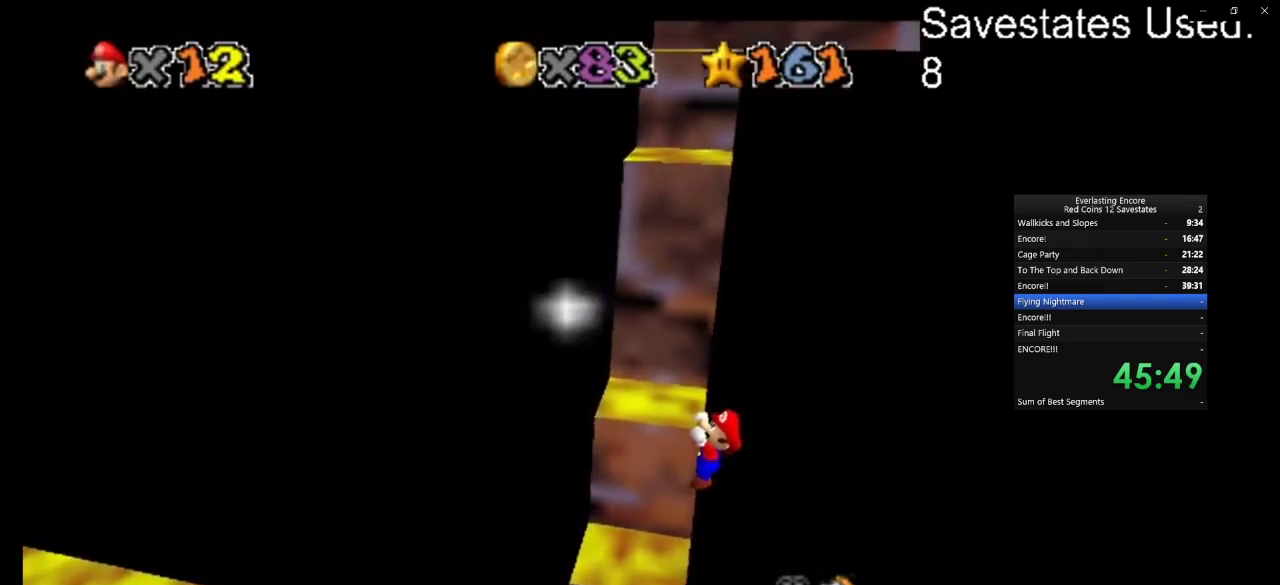
{"dt_ms": 500, "buttons": [], "left_stick": "center", "events": [[467, "left_stick", "center"]]}